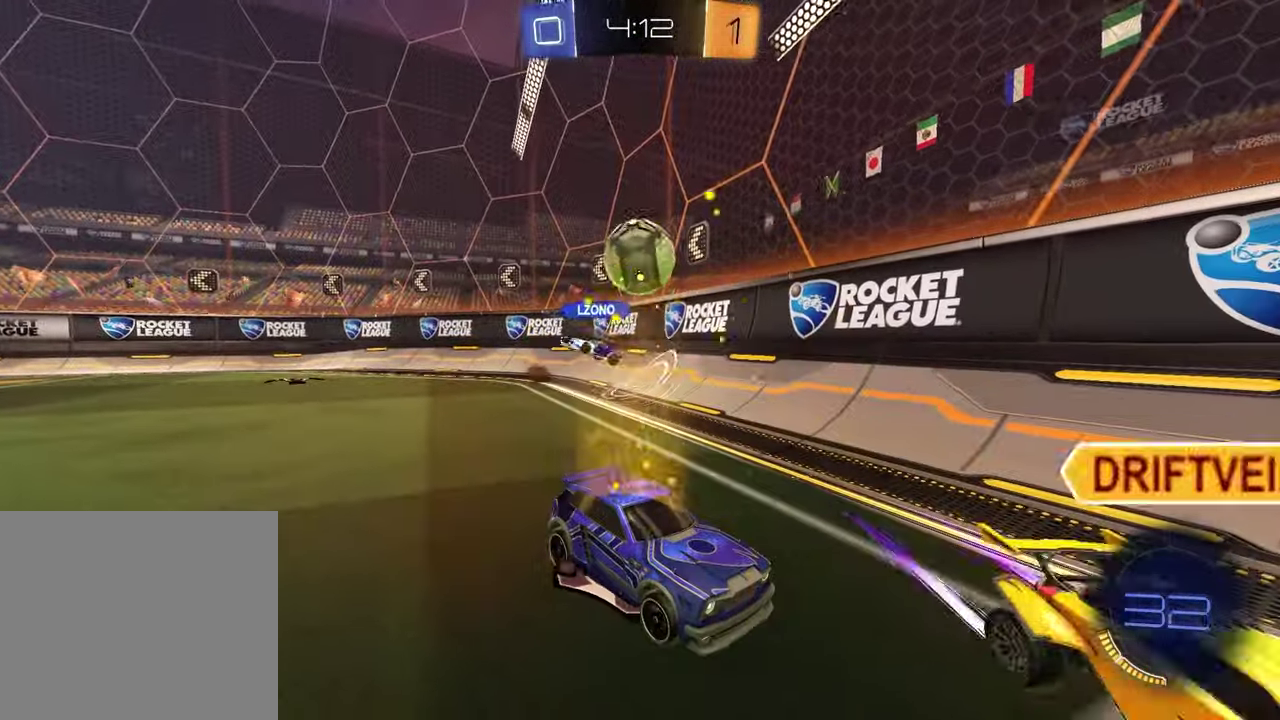
Gameplay with a controller (PlayStation layout); each line is a JSON object with the inputs held at the frame after it. "events" lists button and stick changes between this image and that frame as [ms after this image, input, new state], when the widget could be followed in between.
{"buttons": ["R2"], "left_stick": "center", "right_stick": "center", "events": [[33, "L2", "up"], [450, "R2", "down"]]}
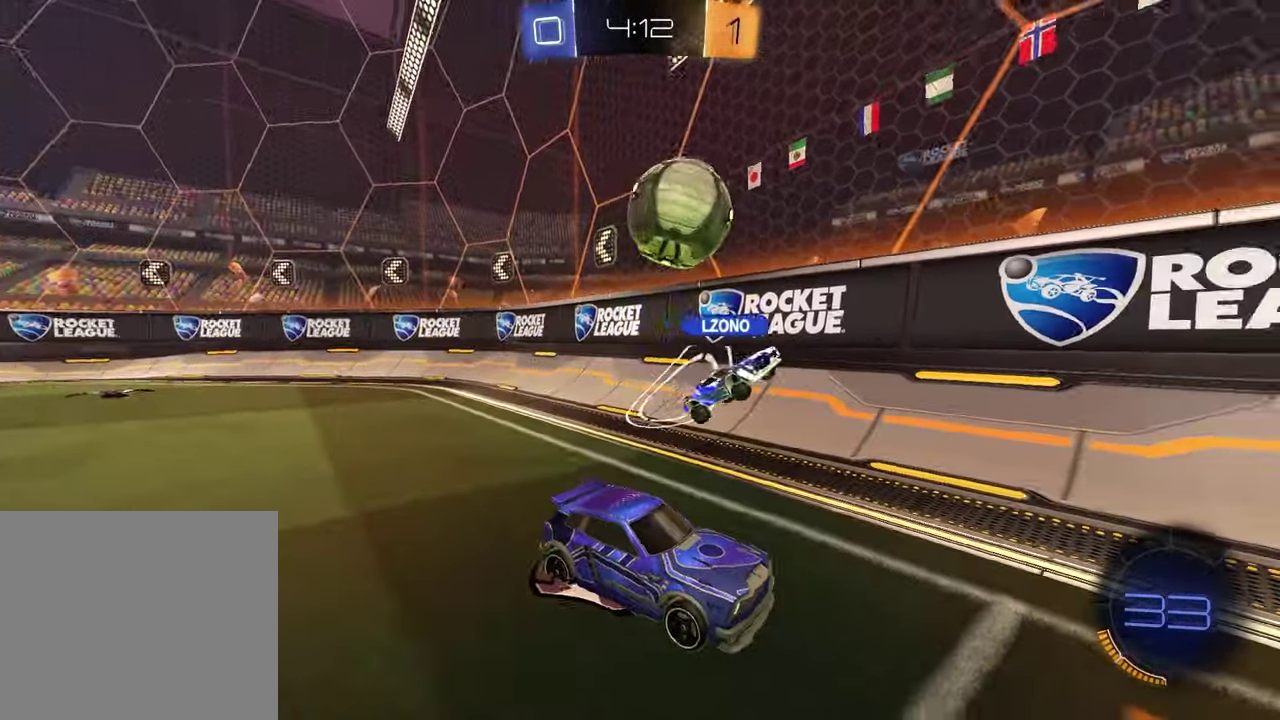
{"buttons": ["CROSS", "L1", "R1", "R2"], "left_stick": "down-left", "right_stick": "center", "events": [[67, "left_stick", "left"], [267, "R1", "down"], [300, "CROSS", "down"], [333, "left_stick", "down-left"], [383, "left_stick", "up-right"], [450, "left_stick", "down-left"], [467, "L1", "down"]]}
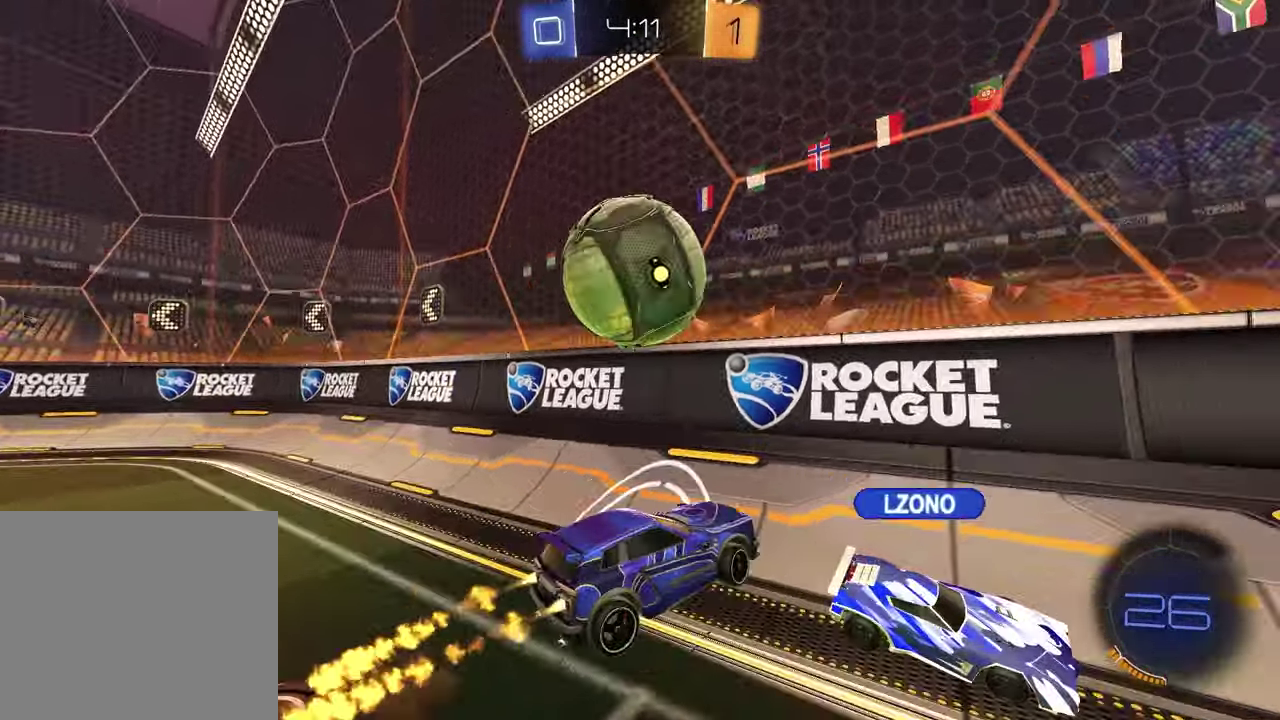
{"buttons": ["R2"], "left_stick": "up-left", "right_stick": "center", "events": [[17, "CROSS", "up"], [33, "left_stick", "up-right"], [83, "left_stick", "down-left"], [133, "left_stick", "up-right"], [167, "L1", "up"], [250, "left_stick", "down-left"], [350, "left_stick", "left"], [400, "R1", "up"], [417, "left_stick", "up-left"]]}
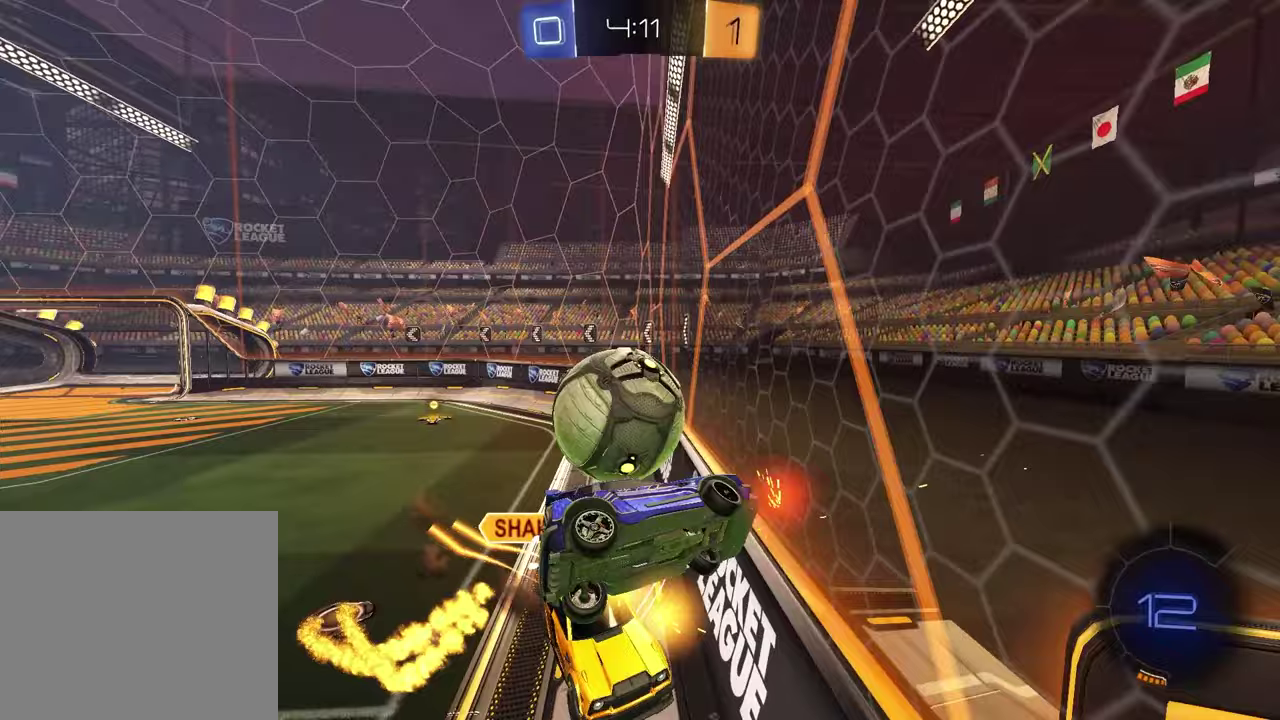
{"buttons": [], "left_stick": "center", "right_stick": "center", "events": [[67, "left_stick", "left"], [167, "left_stick", "down-left"], [317, "left_stick", "left"], [383, "R2", "up"], [417, "left_stick", "center"]]}
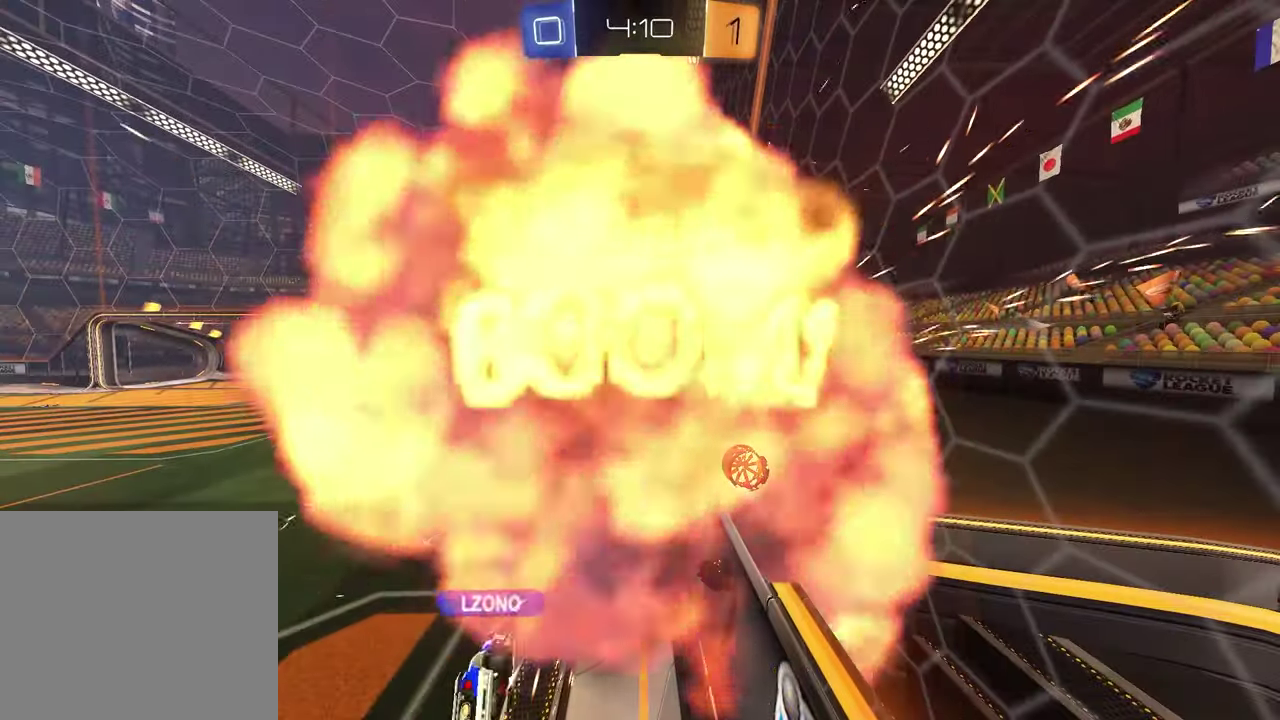
{"buttons": [], "left_stick": "center", "right_stick": "center", "events": []}
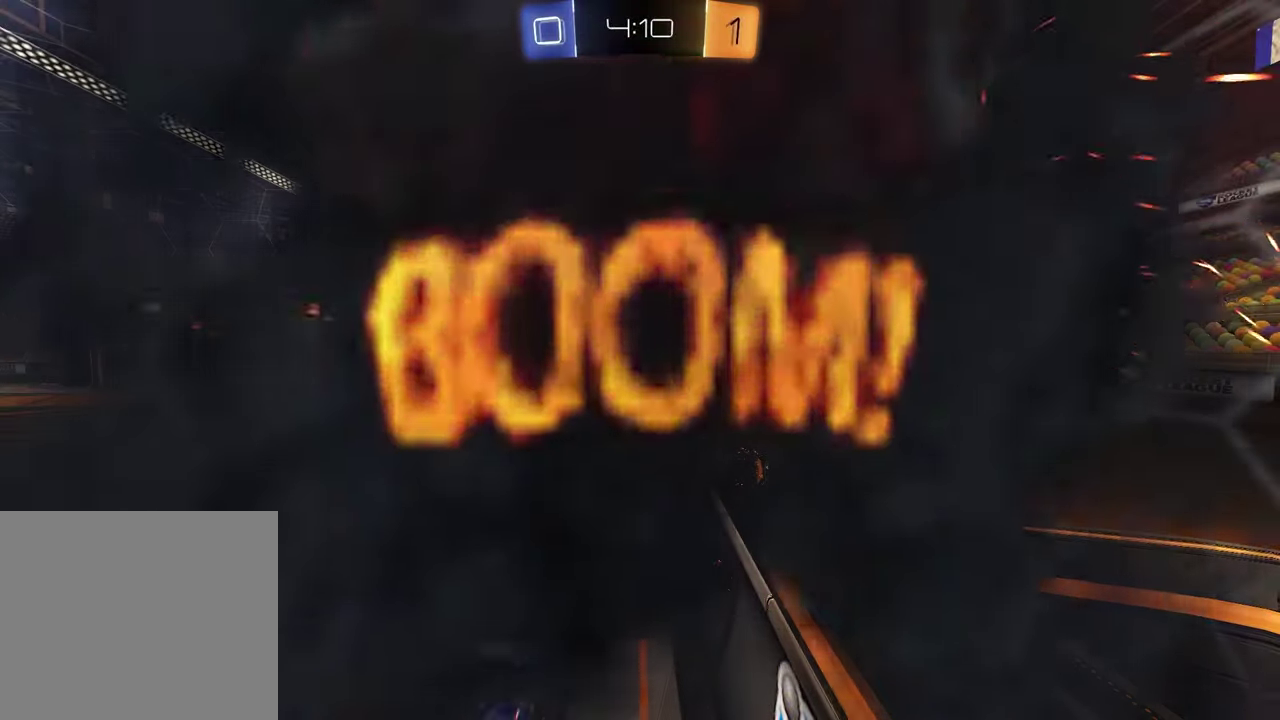
{"buttons": [], "left_stick": "center", "right_stick": "center", "events": []}
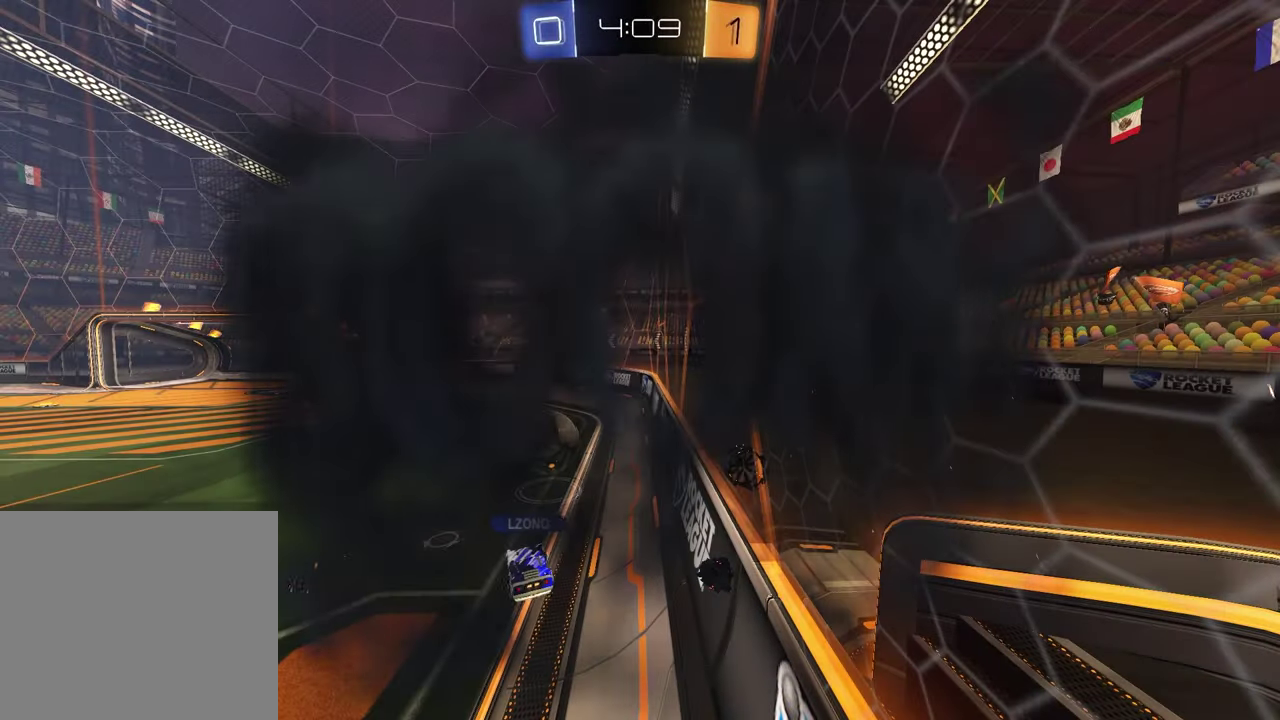
{"buttons": [], "left_stick": "center", "right_stick": "center", "events": []}
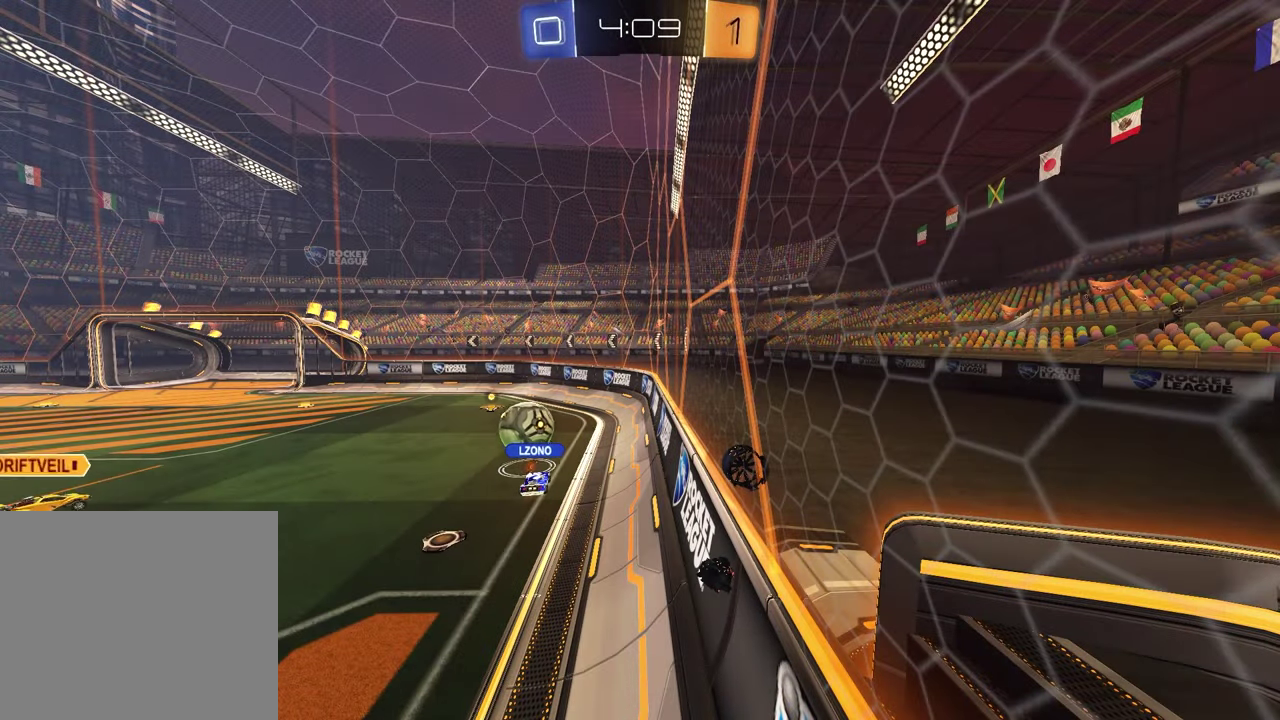
{"buttons": [], "left_stick": "center", "right_stick": "center", "events": []}
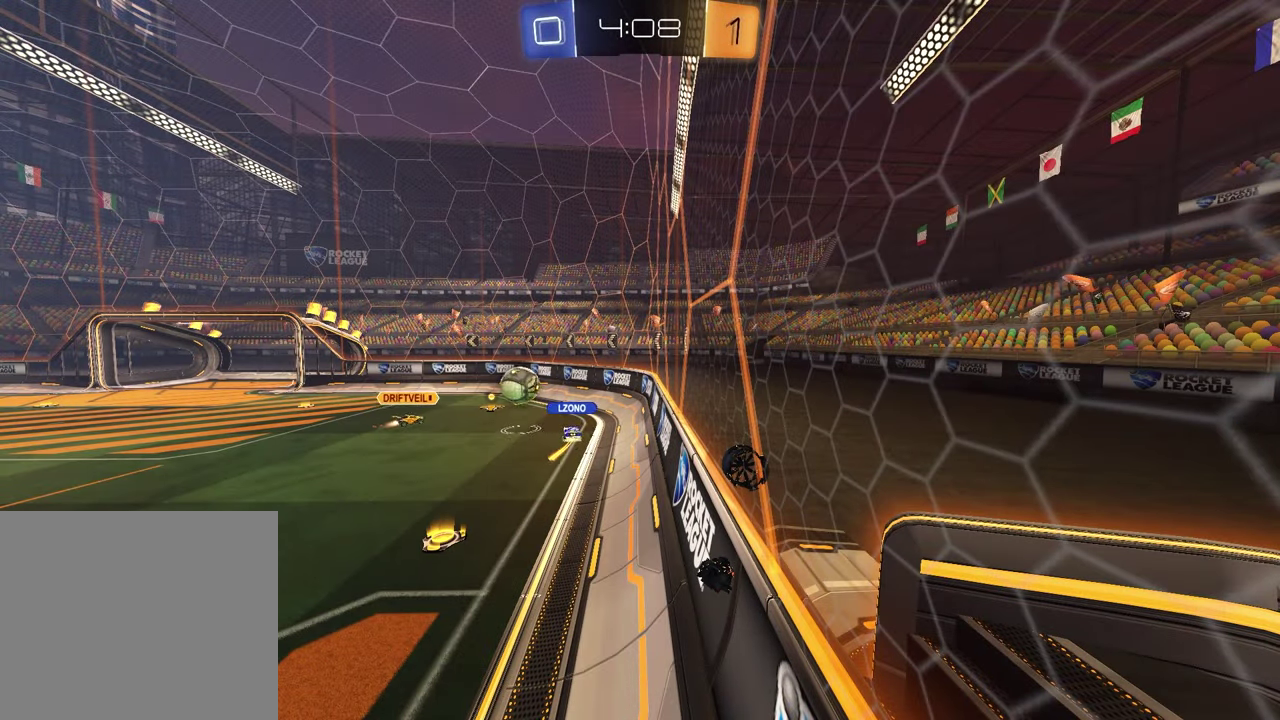
{"buttons": [], "left_stick": "center", "right_stick": "center", "events": []}
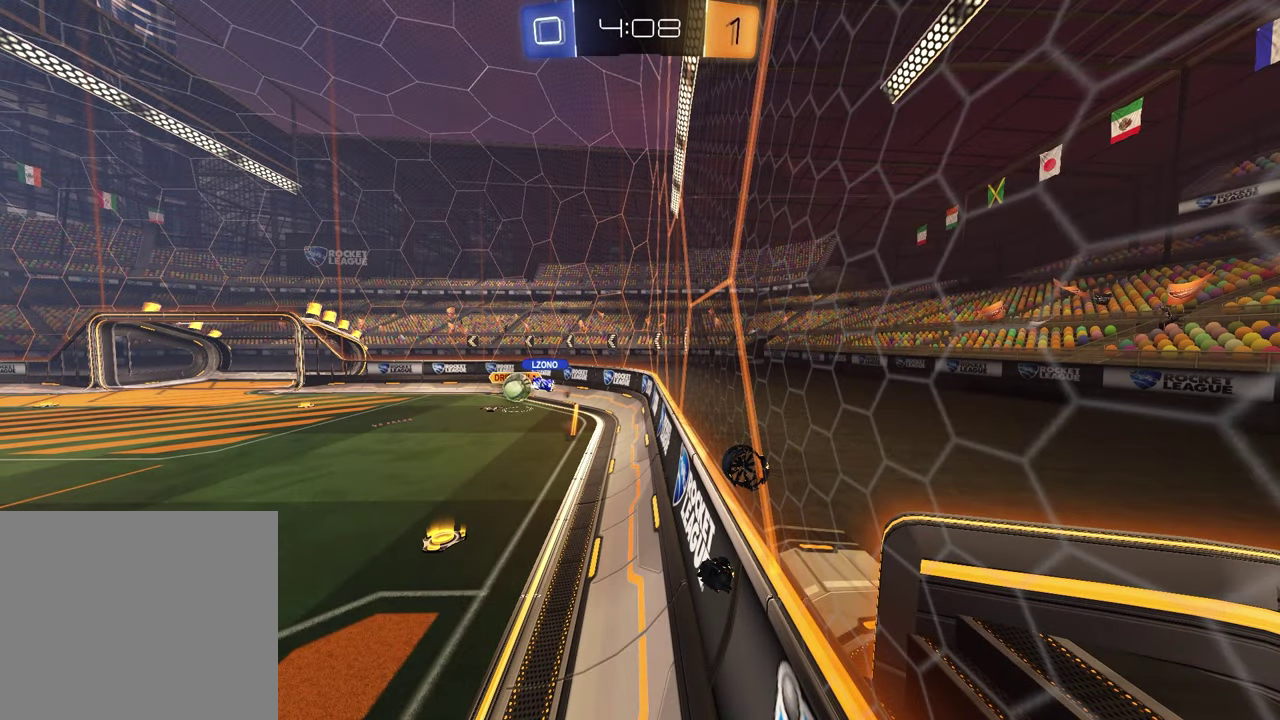
{"buttons": ["R2"], "left_stick": "right", "right_stick": "center", "events": [[417, "R2", "down"], [450, "left_stick", "right"]]}
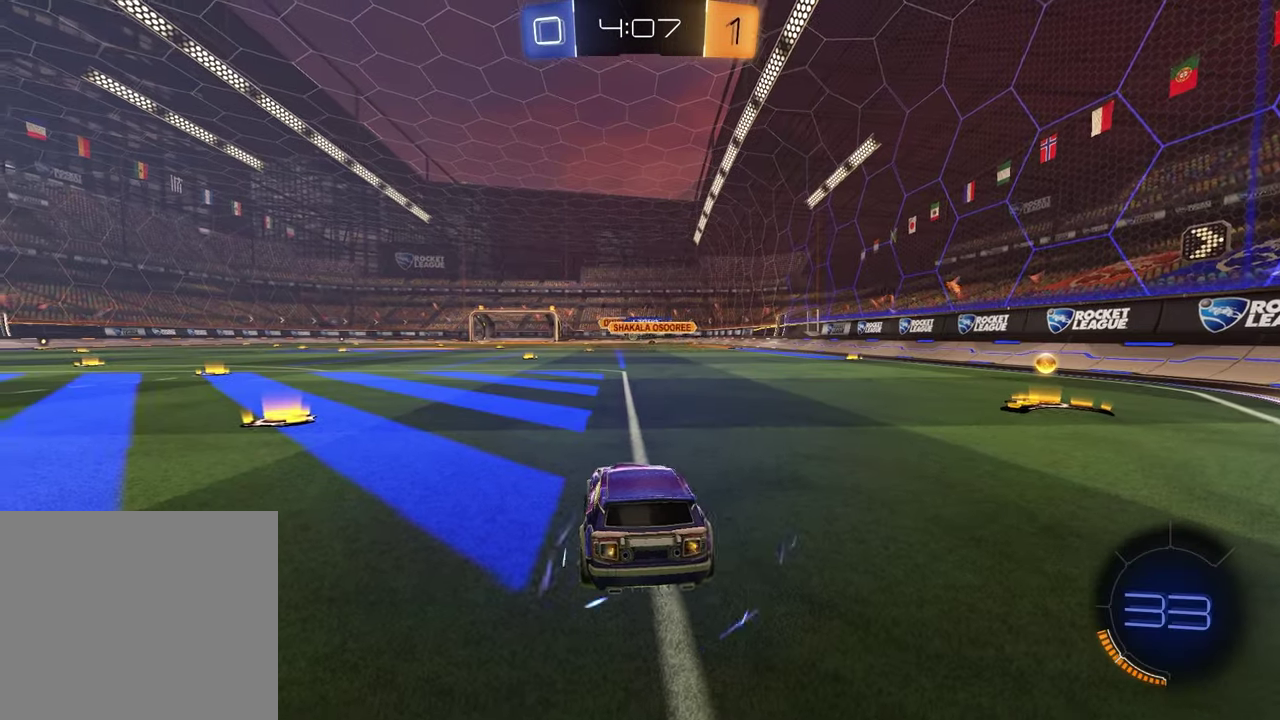
{"buttons": ["R1", "R2"], "left_stick": "right", "right_stick": "center", "events": [[133, "R1", "down"]]}
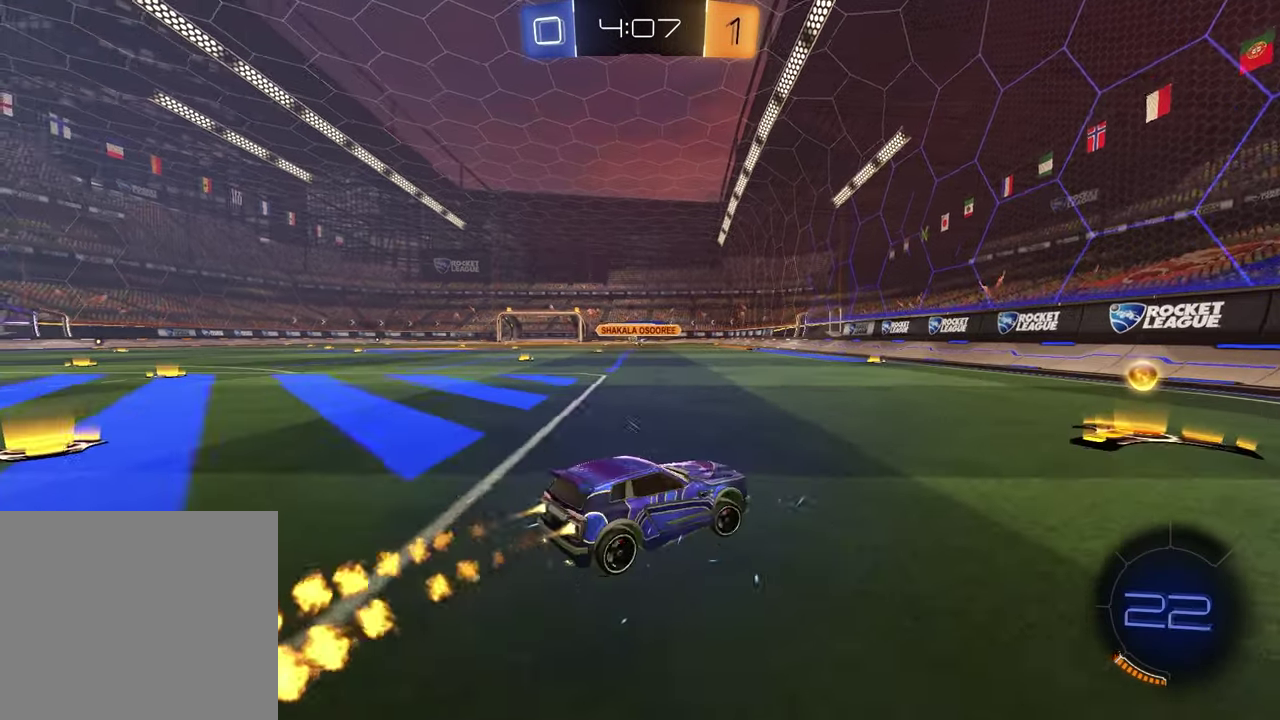
{"buttons": ["R2"], "left_stick": "left", "right_stick": "center", "events": [[117, "left_stick", "center"], [167, "R1", "up"], [167, "left_stick", "left"], [183, "L1", "down"], [300, "L1", "up"]]}
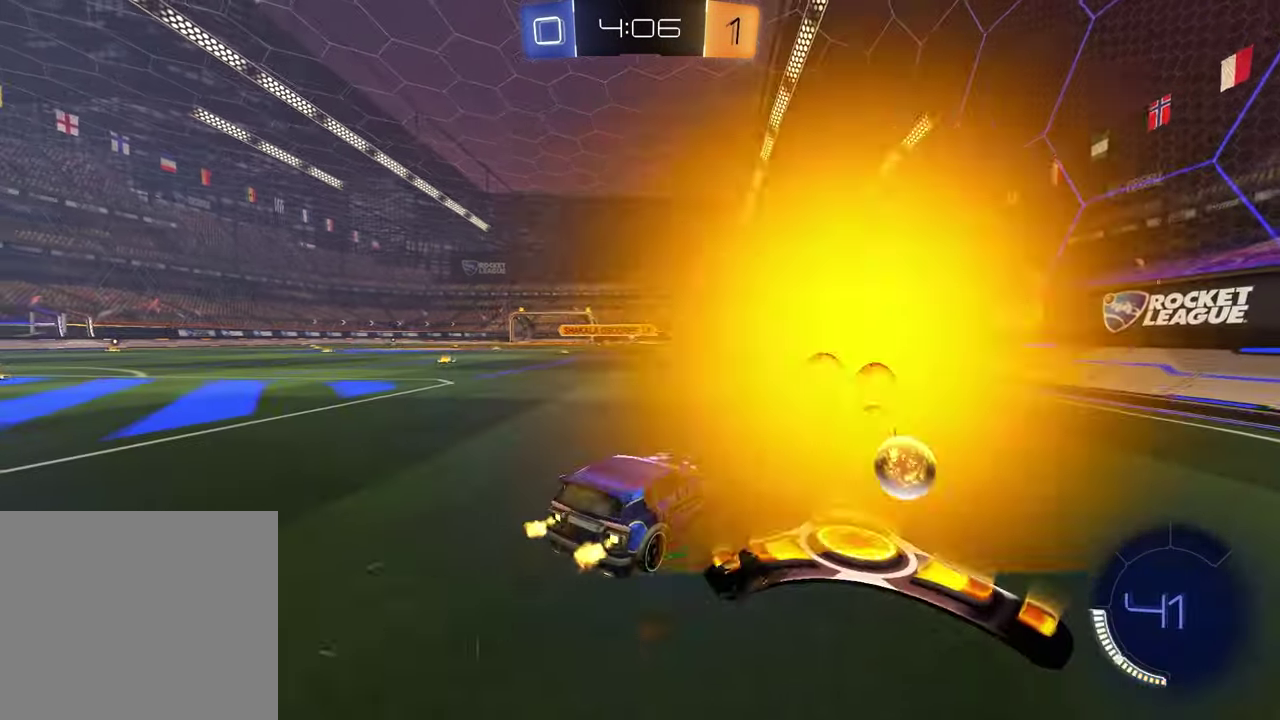
{"buttons": ["R1", "R2"], "left_stick": "center", "right_stick": "center", "events": [[267, "CROSS", "down"], [267, "left_stick", "up"], [350, "CROSS", "up"], [483, "left_stick", "center"], [500, "R1", "down"]]}
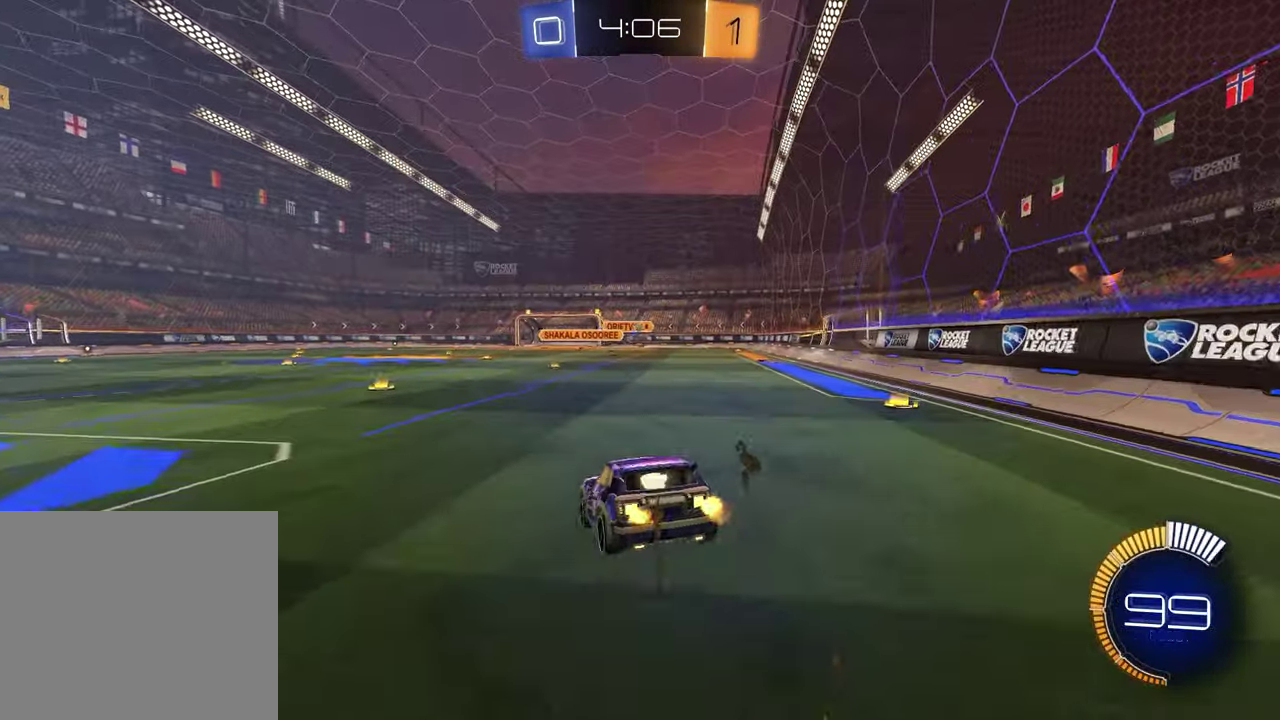
{"buttons": ["R2"], "left_stick": "down-right", "right_stick": "center", "events": [[83, "left_stick", "down"], [250, "R1", "up"], [400, "left_stick", "center"], [450, "left_stick", "down"], [500, "left_stick", "down-right"]]}
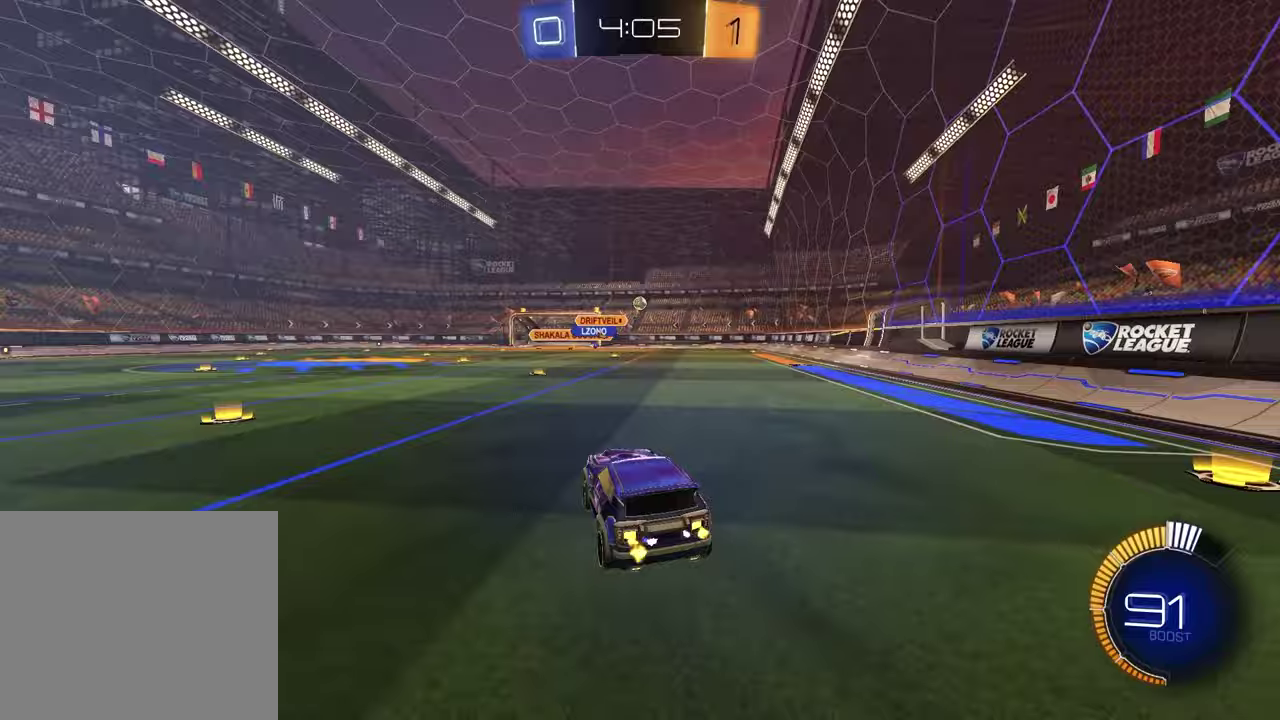
{"buttons": ["R1", "R2"], "left_stick": "center", "right_stick": "center", "events": [[50, "left_stick", "center"], [133, "left_stick", "up"], [233, "CROSS", "down"], [333, "R1", "down"], [350, "CROSS", "up"], [383, "left_stick", "center"]]}
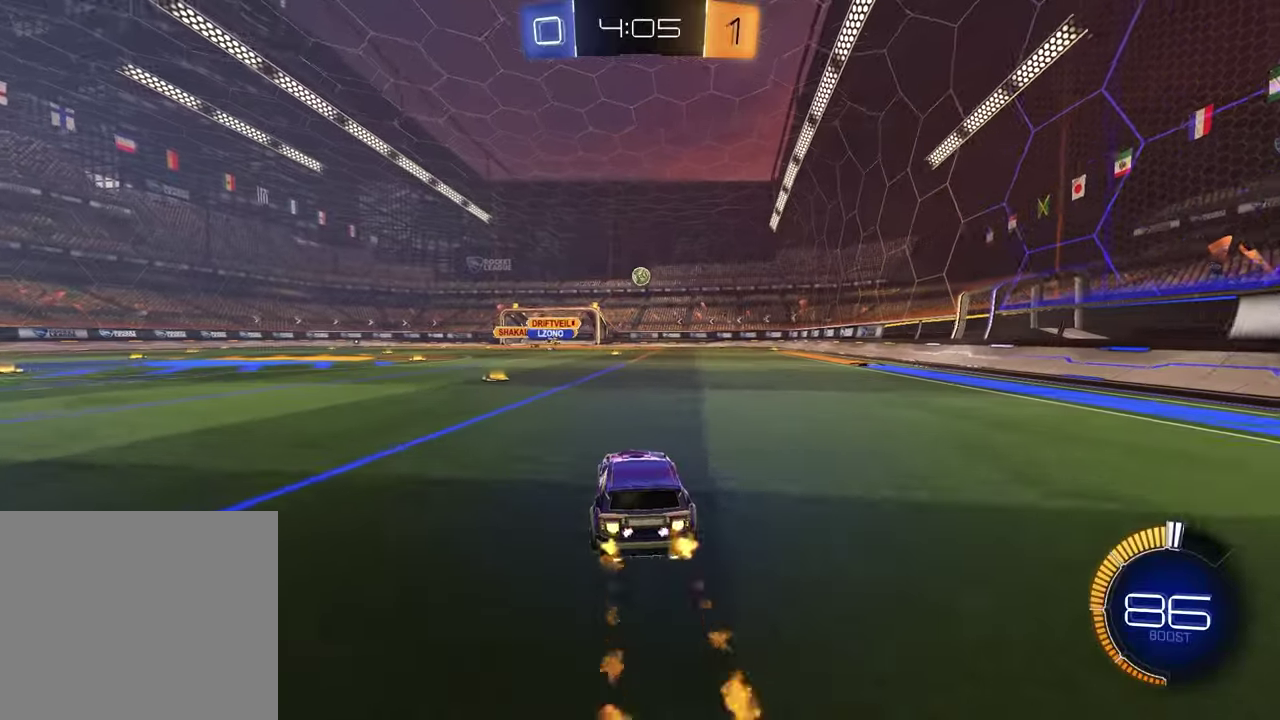
{"buttons": ["CROSS", "R1", "R2"], "left_stick": "center", "right_stick": "center", "events": [[33, "R1", "up"], [167, "left_stick", "right"], [250, "CROSS", "down"], [283, "left_stick", "down"], [317, "R1", "down"], [417, "CROSS", "up"], [450, "left_stick", "center"], [483, "CROSS", "down"]]}
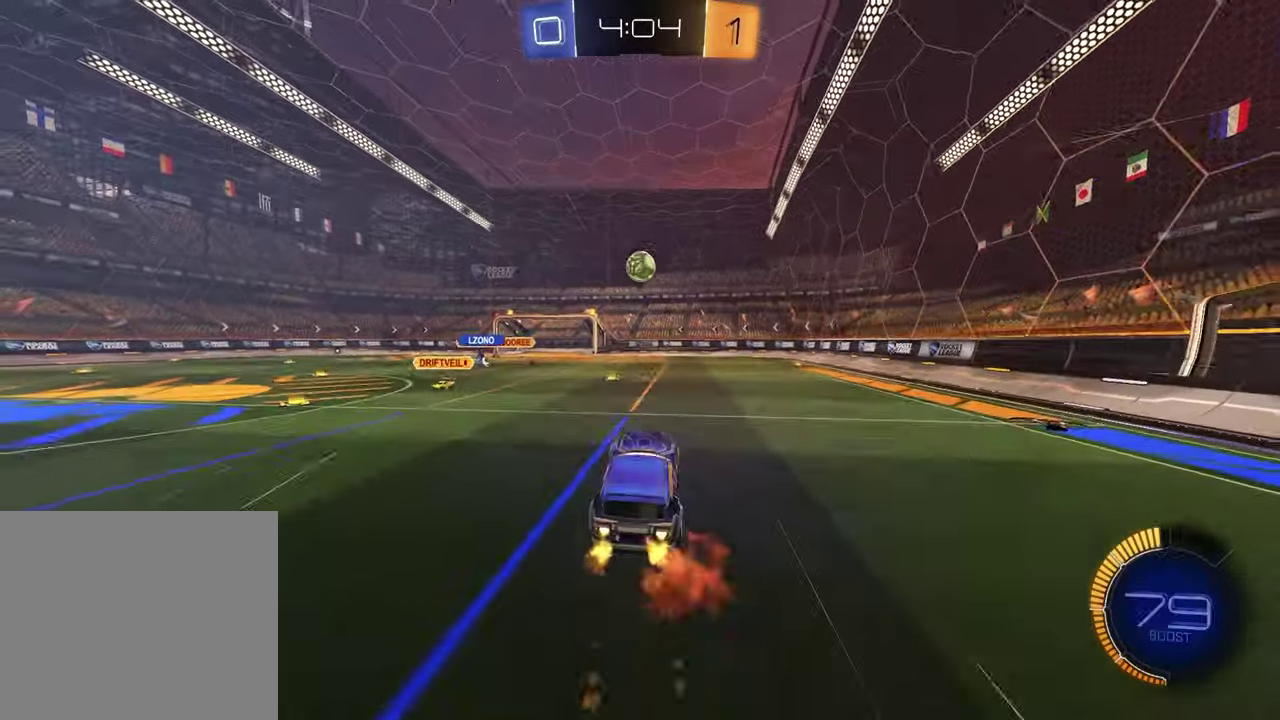
{"buttons": ["R1", "R2"], "left_stick": "up", "right_stick": "center", "events": [[83, "left_stick", "down-right"], [100, "CROSS", "up"], [133, "R1", "up"], [167, "L1", "down"], [217, "left_stick", "left"], [233, "R1", "down"], [283, "L1", "up"], [483, "left_stick", "up"]]}
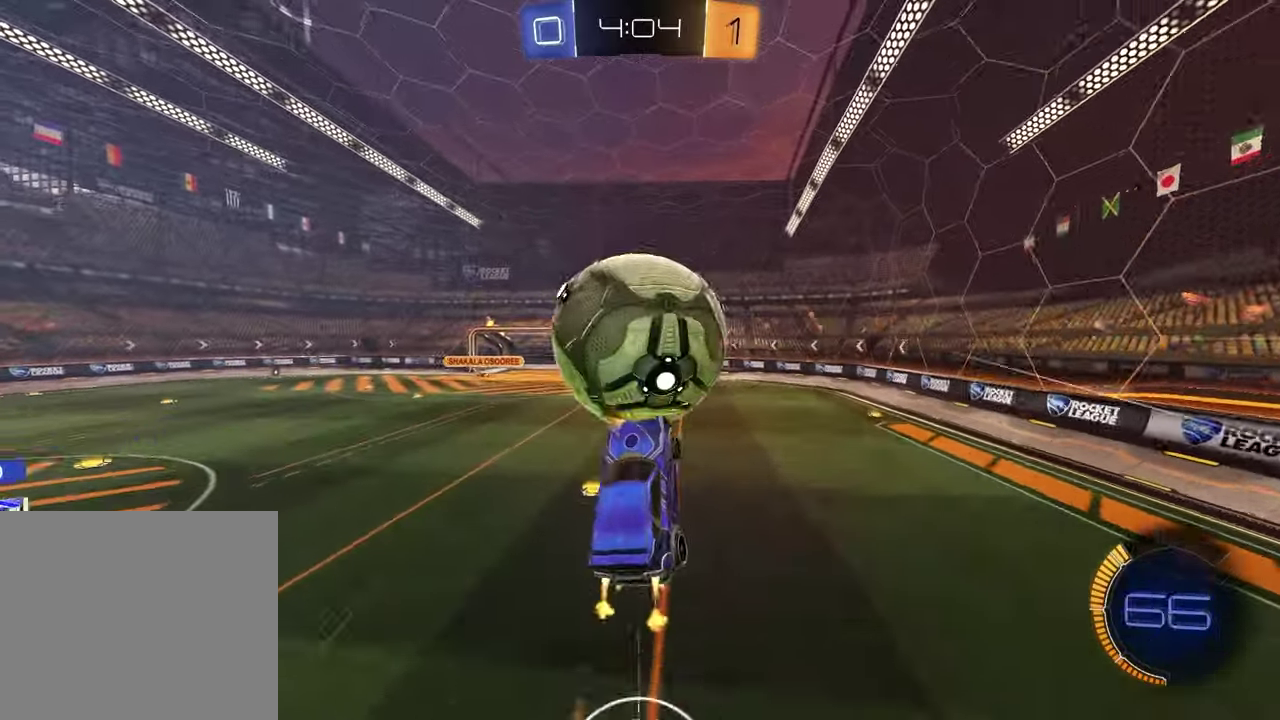
{"buttons": ["TRIANGLE", "R1", "R2"], "left_stick": "right", "right_stick": "center", "events": [[17, "SQUARE", "down"], [67, "left_stick", "up-left"], [233, "left_stick", "up"], [350, "SQUARE", "up"], [367, "left_stick", "left"], [433, "TRIANGLE", "down"], [483, "left_stick", "right"]]}